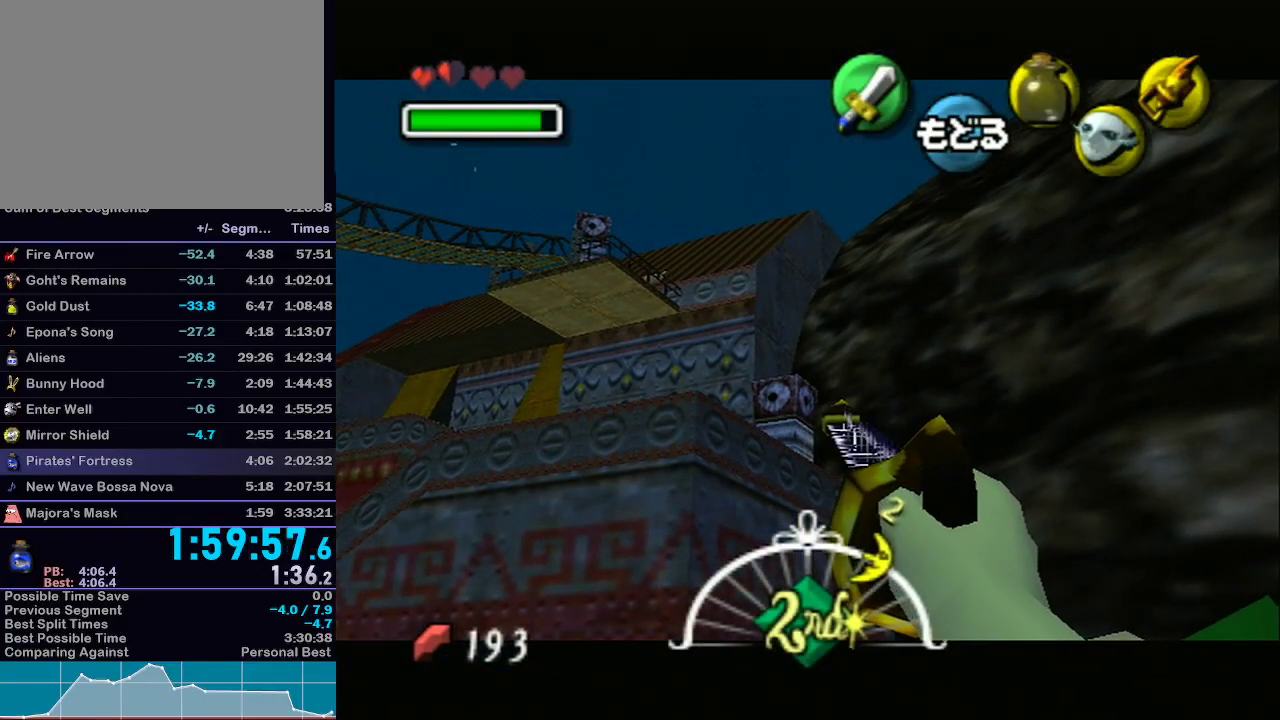
Gameplay with a controller (Nintendo layout); each line is a JSON object with the inputs held at the frame after it (dt_ms = milliseconds from this image to that frame). "events" lists button and stick changes between this image and that frame as [ms after this image, input, new state], when the widget could be followed in between. Not read: L1 L3 R3.
{"dt_ms": 500, "buttons": ["X"], "left_stick": "center", "right_stick": "center", "events": [[50, "X", "up"], [83, "left_stick", "center"], [467, "X", "down"]]}
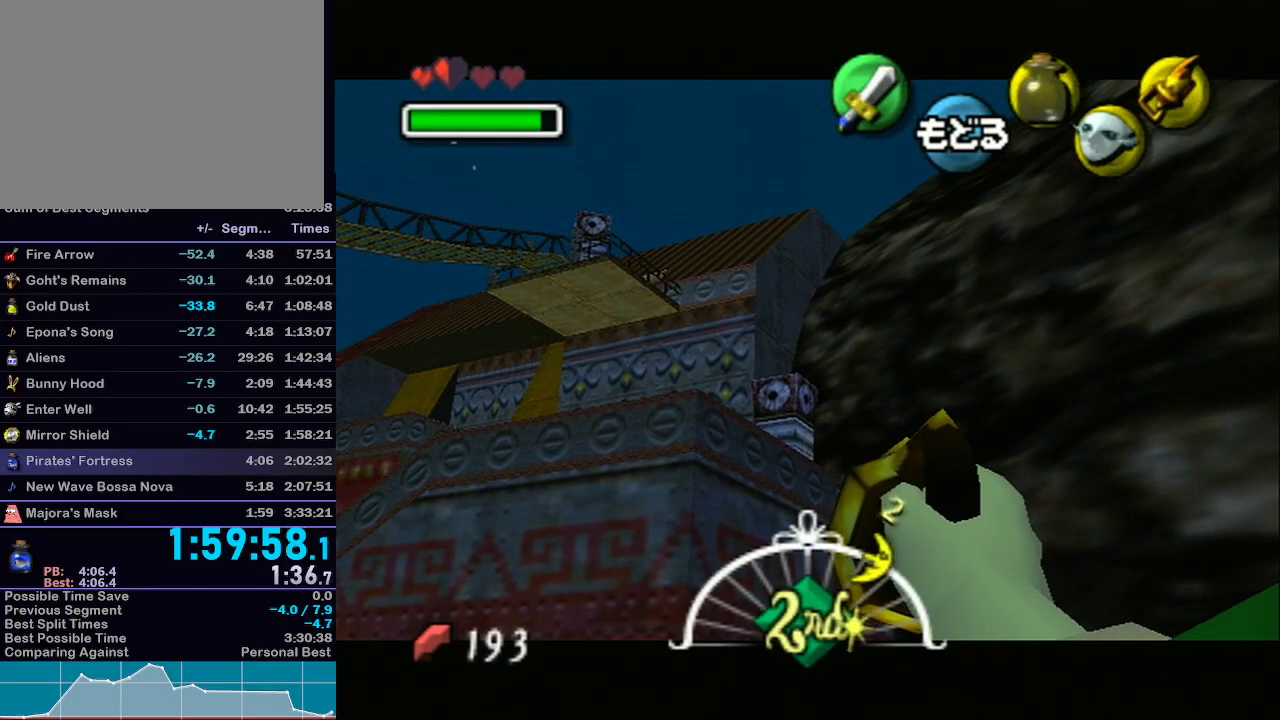
{"dt_ms": 500, "buttons": ["X"], "left_stick": "center", "right_stick": "center", "events": [[17, "X", "up"], [83, "left_stick", "up"], [150, "X", "down"], [183, "left_stick", "center"], [300, "X", "up"], [467, "X", "down"]]}
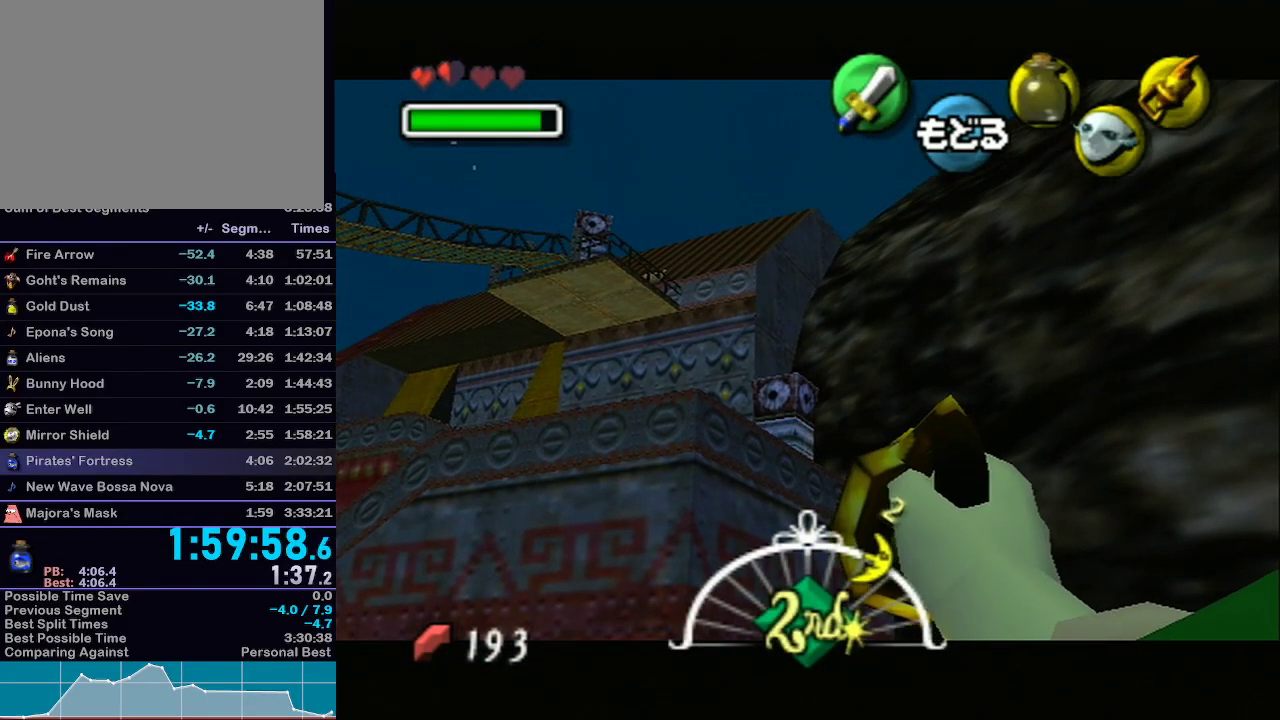
{"dt_ms": 500, "buttons": ["X"], "left_stick": "center", "right_stick": "center", "events": [[33, "left_stick", "up"], [117, "X", "up"], [150, "left_stick", "center"], [433, "X", "down"]]}
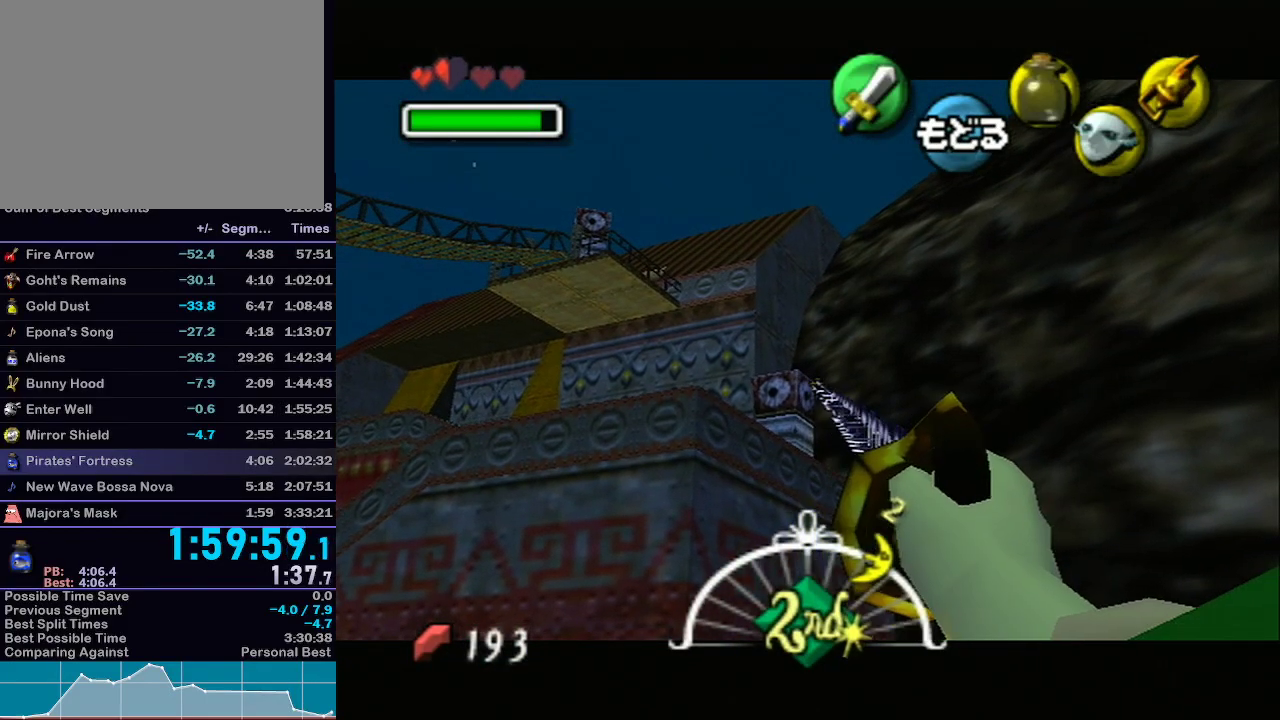
{"dt_ms": 500, "buttons": [], "left_stick": "center", "right_stick": "center", "events": [[50, "X", "up"], [50, "left_stick", "up"], [117, "X", "down"], [217, "X", "up"], [250, "left_stick", "center"]]}
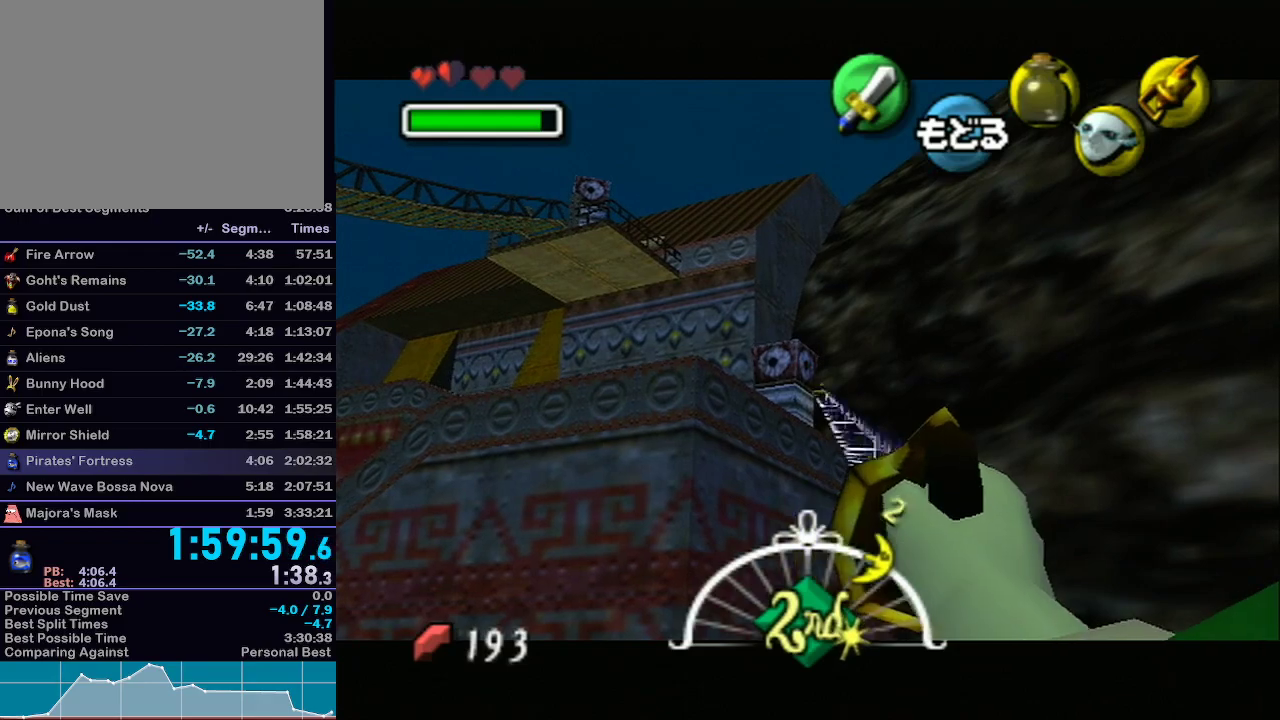
{"dt_ms": 500, "buttons": [], "left_stick": "center", "right_stick": "center", "events": []}
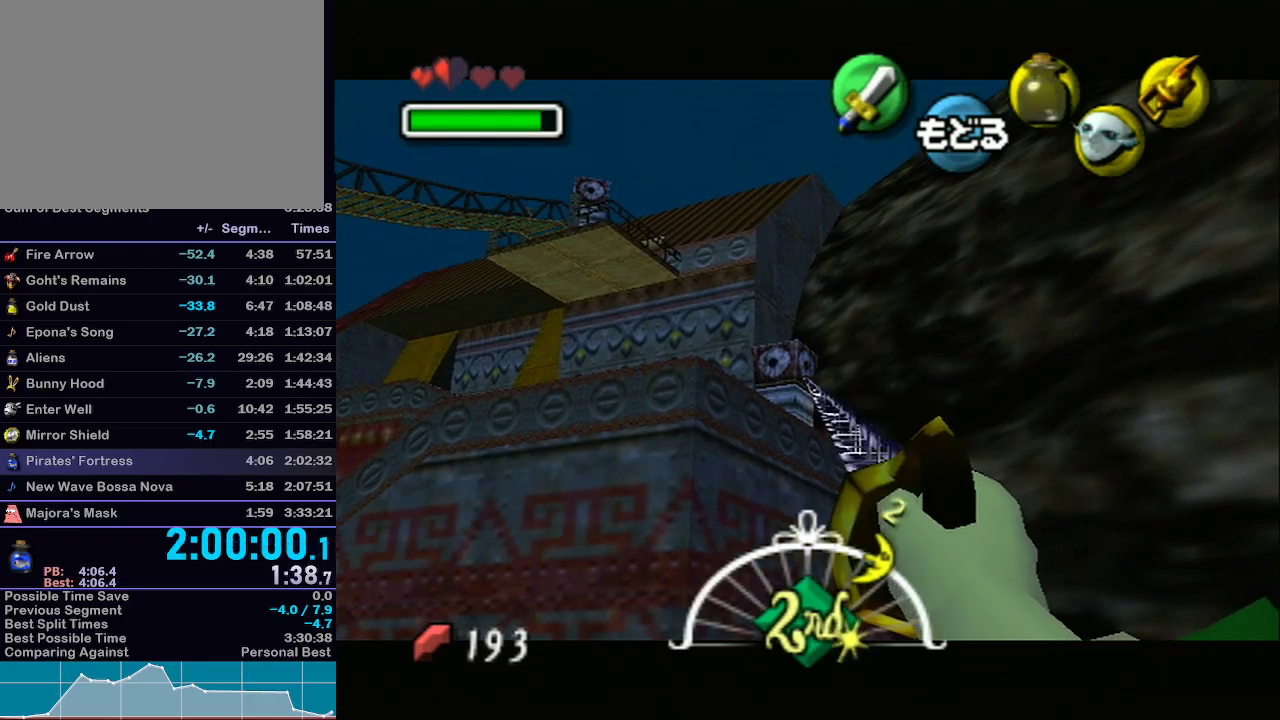
{"dt_ms": 500, "buttons": [], "left_stick": "center", "right_stick": "center", "events": []}
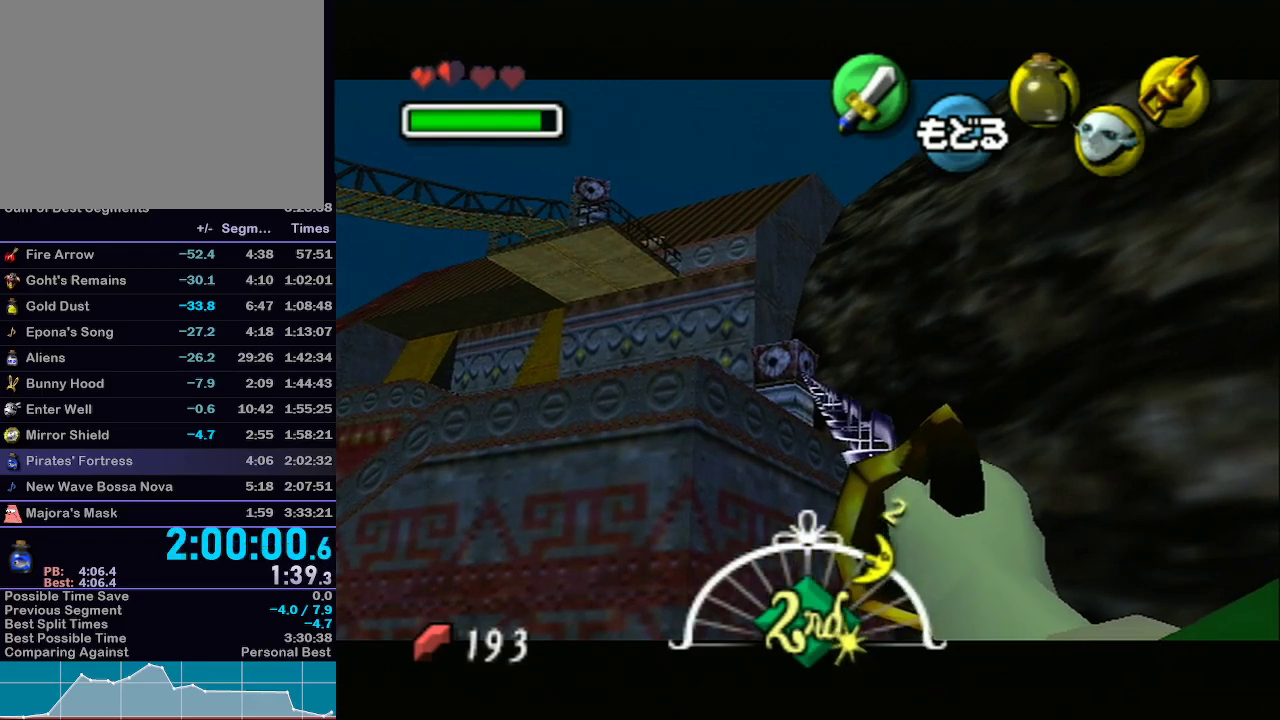
{"dt_ms": 500, "buttons": [], "left_stick": "center", "right_stick": "center", "events": []}
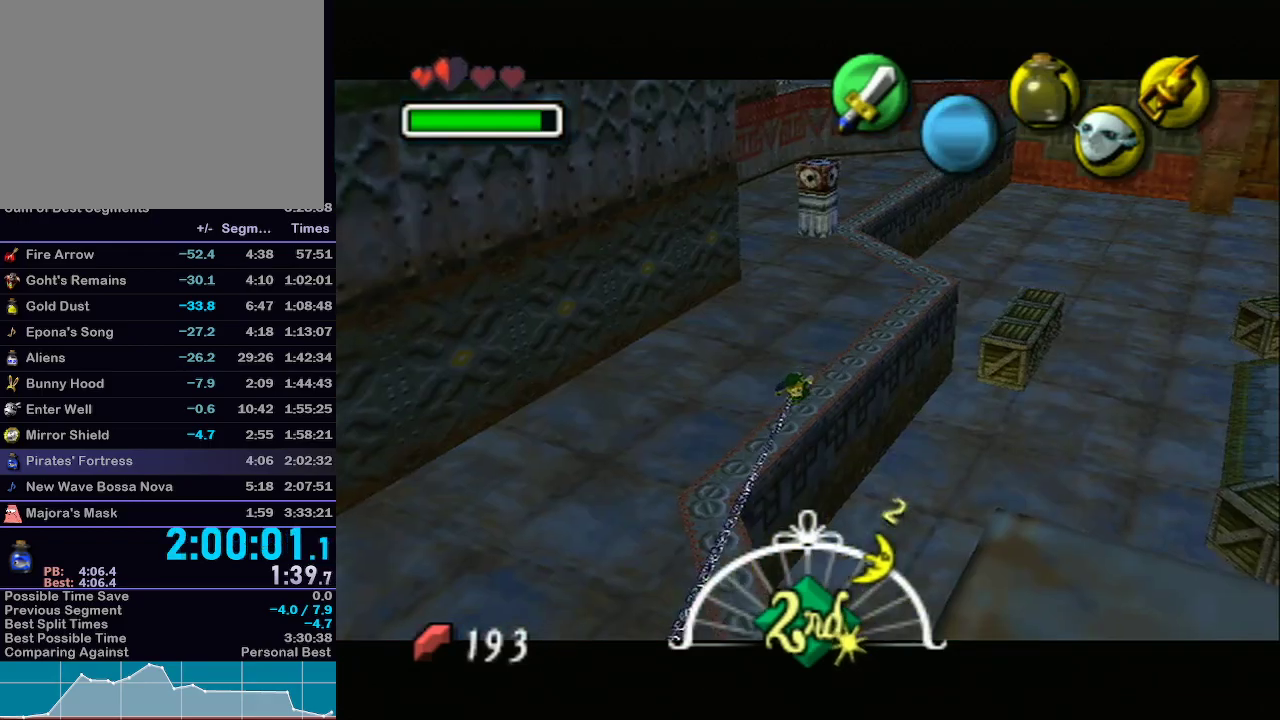
{"dt_ms": 500, "buttons": ["A"], "left_stick": "right", "right_stick": "center", "events": [[33, "A", "down"], [467, "left_stick", "right"]]}
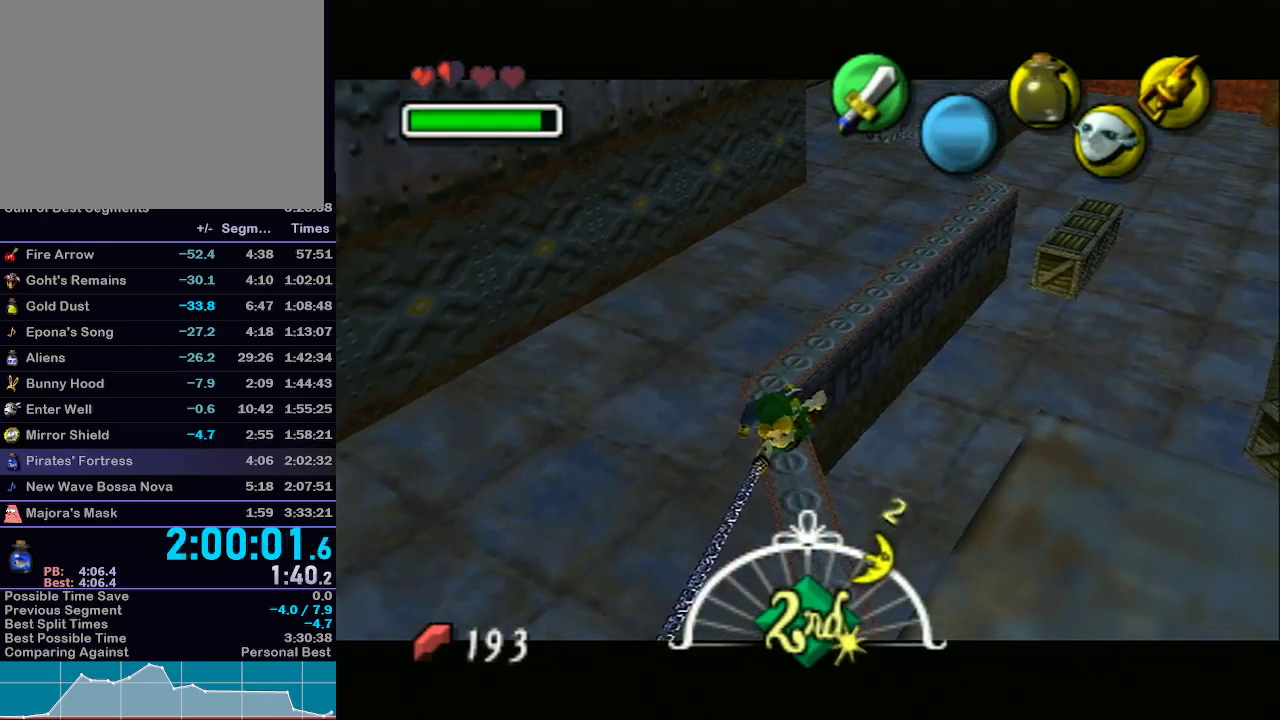
{"dt_ms": 500, "buttons": ["A"], "left_stick": "right", "right_stick": "center", "events": []}
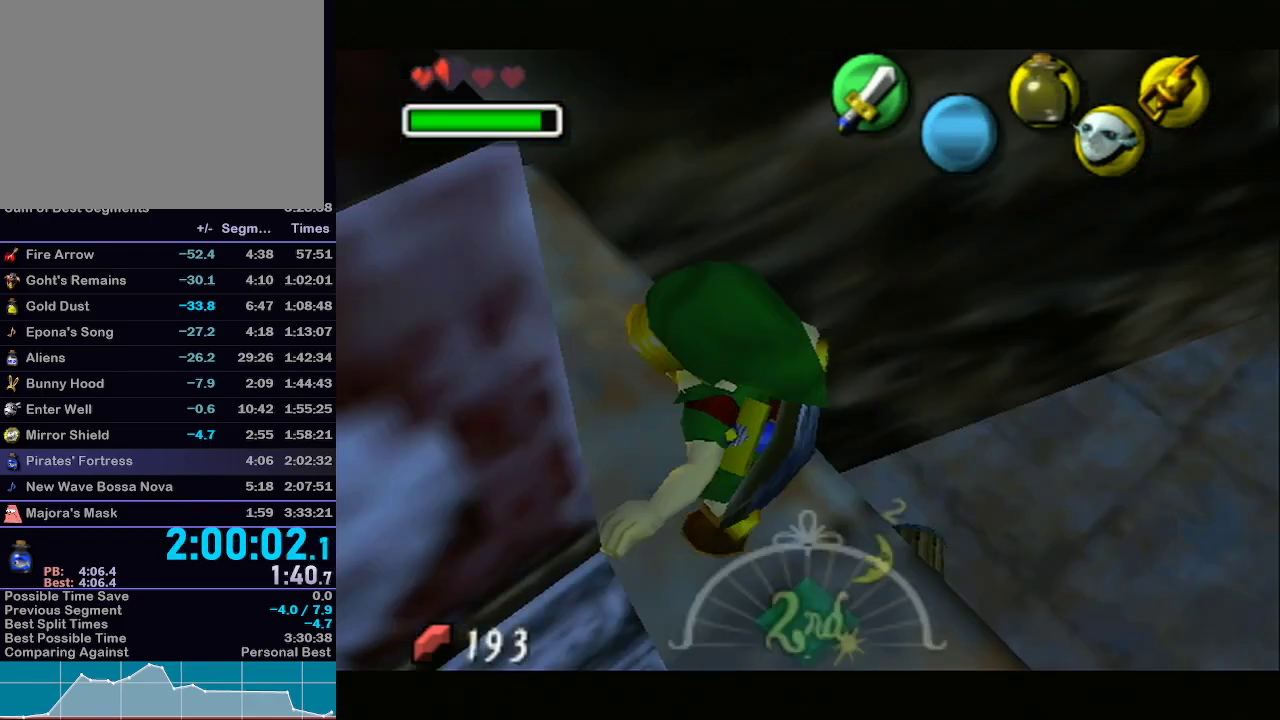
{"dt_ms": 500, "buttons": [], "left_stick": "up-right", "right_stick": "center", "events": [[50, "A", "up"], [50, "left_stick", "center"], [300, "left_stick", "up-right"]]}
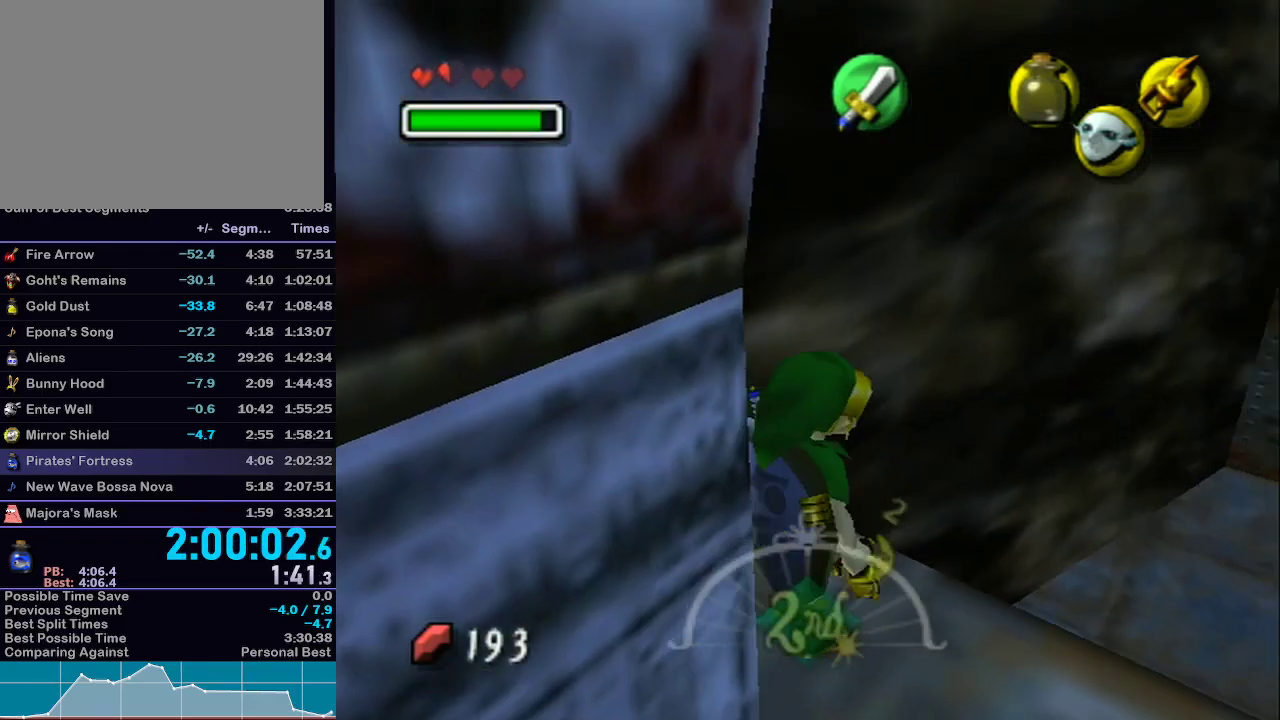
{"dt_ms": 500, "buttons": ["X"], "left_stick": "center", "right_stick": "center", "events": [[67, "X", "down"], [67, "left_stick", "center"]]}
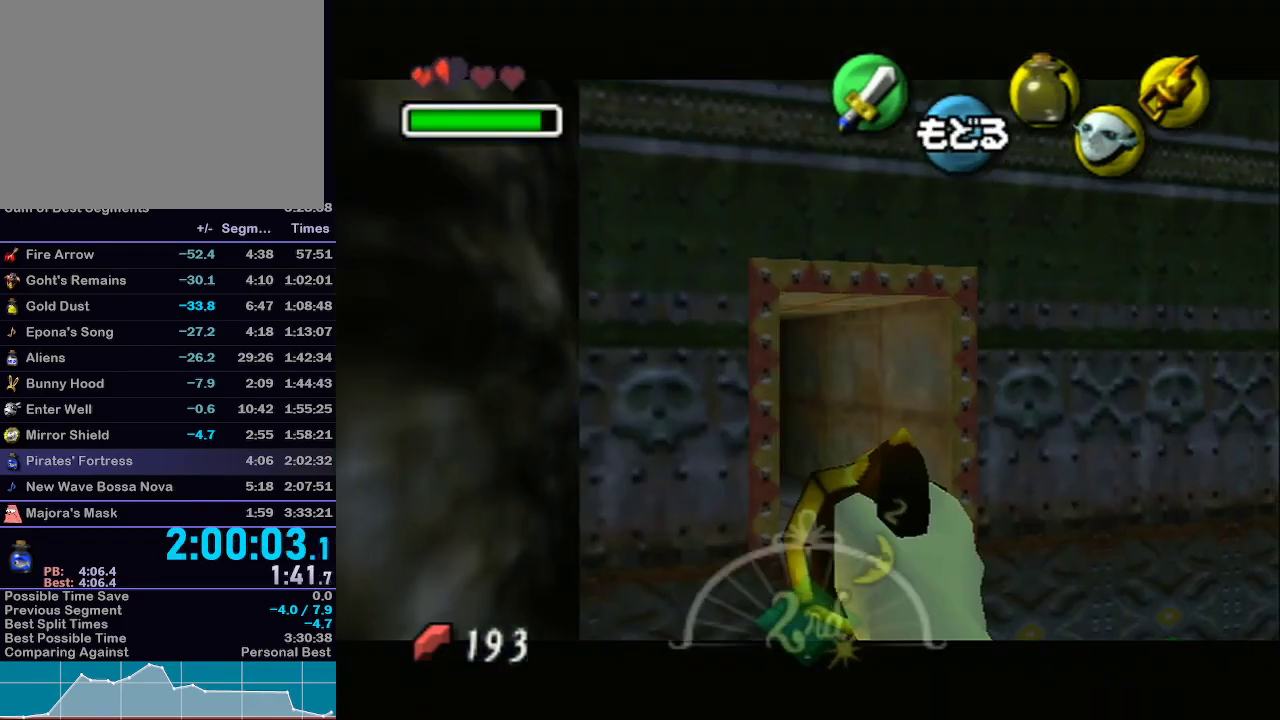
{"dt_ms": 500, "buttons": ["X"], "left_stick": "center", "right_stick": "center", "events": [[117, "left_stick", "down-right"], [250, "left_stick", "down"], [483, "left_stick", "center"]]}
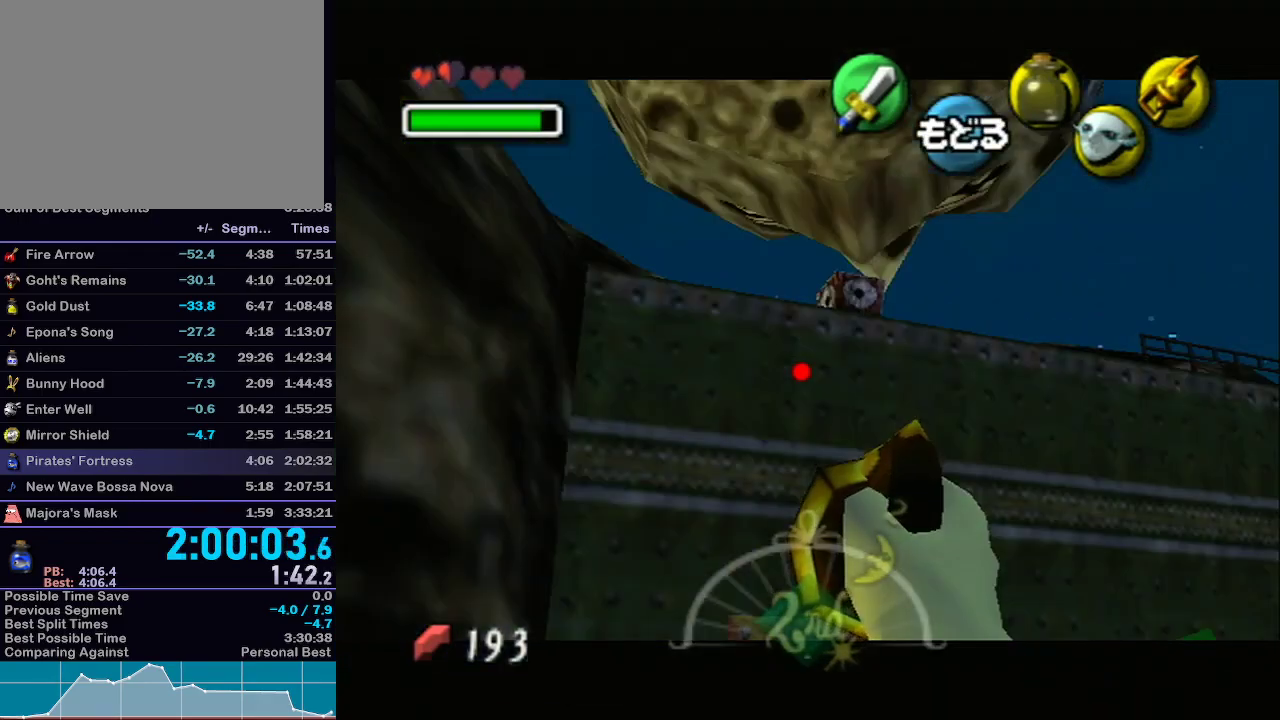
{"dt_ms": 500, "buttons": ["X"], "left_stick": "center", "right_stick": "center", "events": [[83, "left_stick", "down-right"], [183, "left_stick", "center"]]}
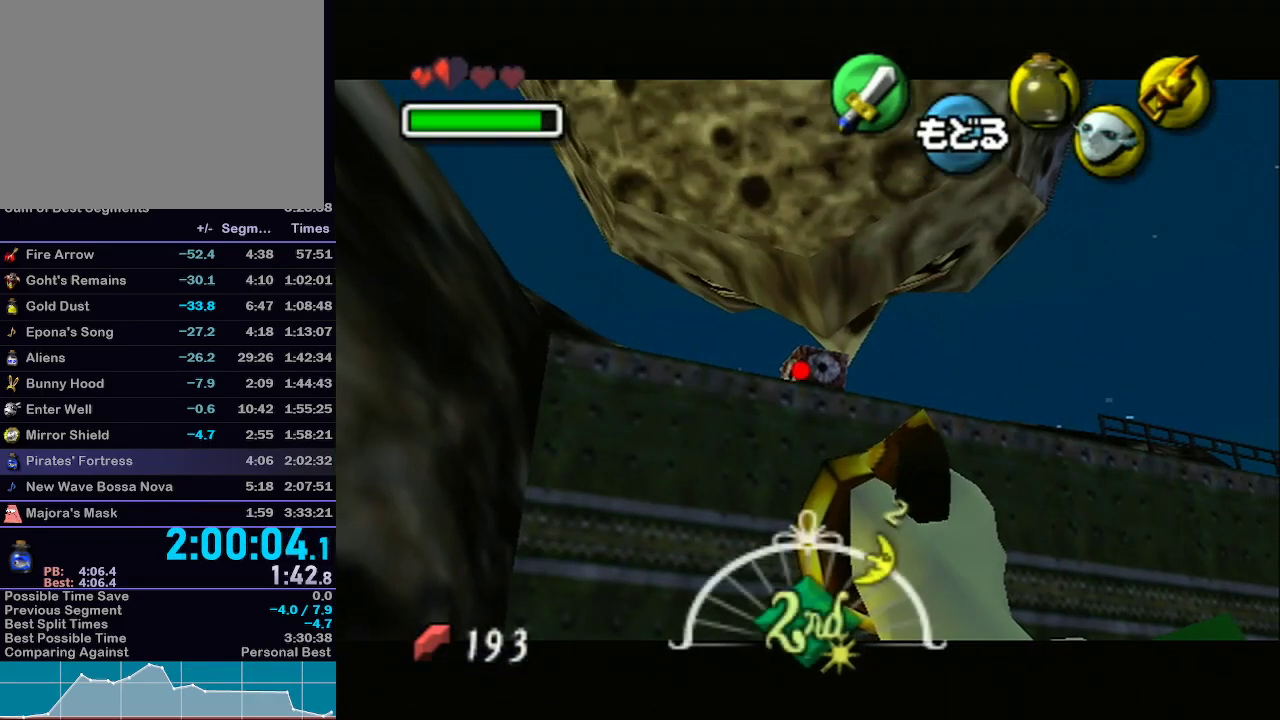
{"dt_ms": 500, "buttons": [], "left_stick": "center", "right_stick": "center", "events": [[83, "left_stick", "right"], [183, "left_stick", "center"], [217, "X", "up"]]}
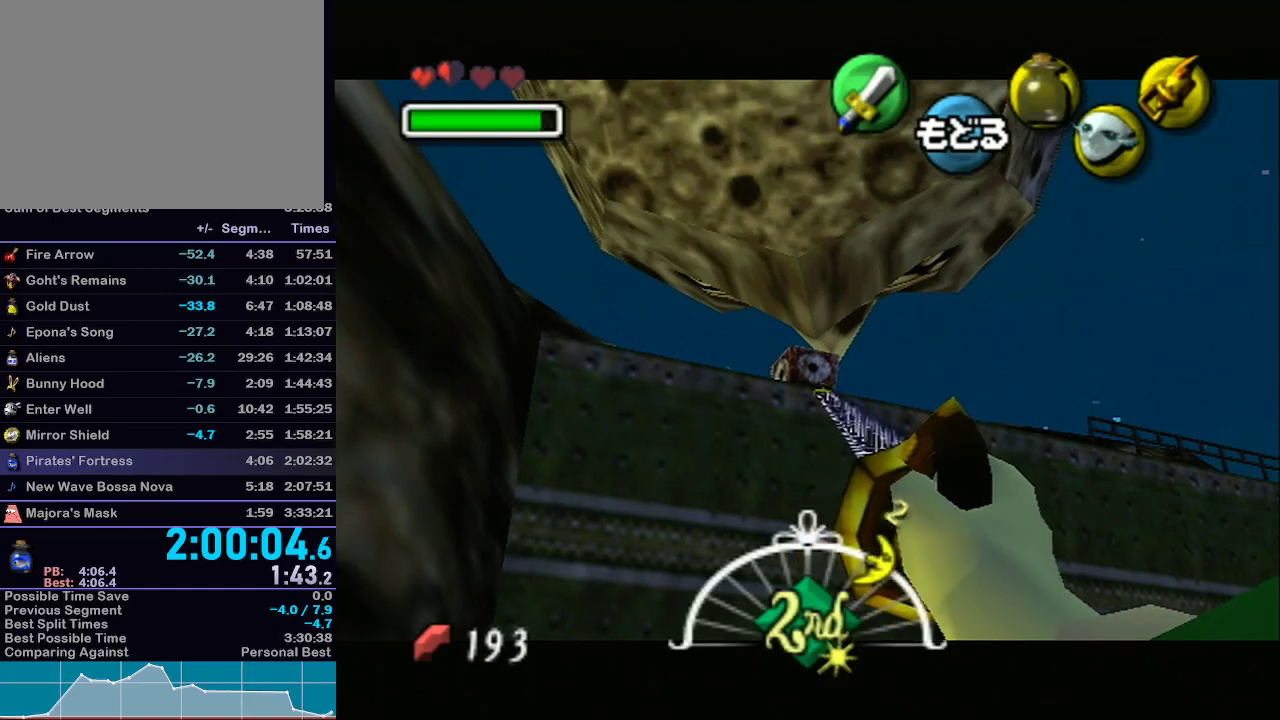
{"dt_ms": 500, "buttons": [], "left_stick": "center", "right_stick": "center", "events": []}
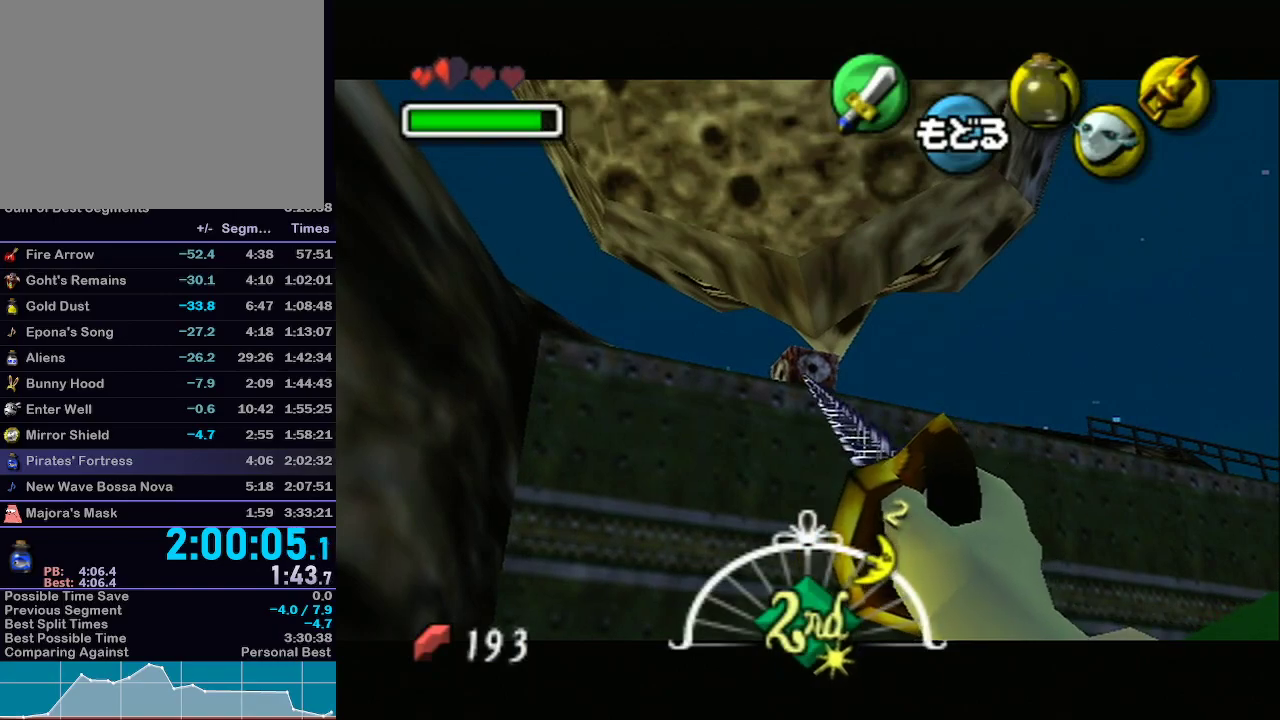
{"dt_ms": 500, "buttons": [], "left_stick": "center", "right_stick": "center", "events": []}
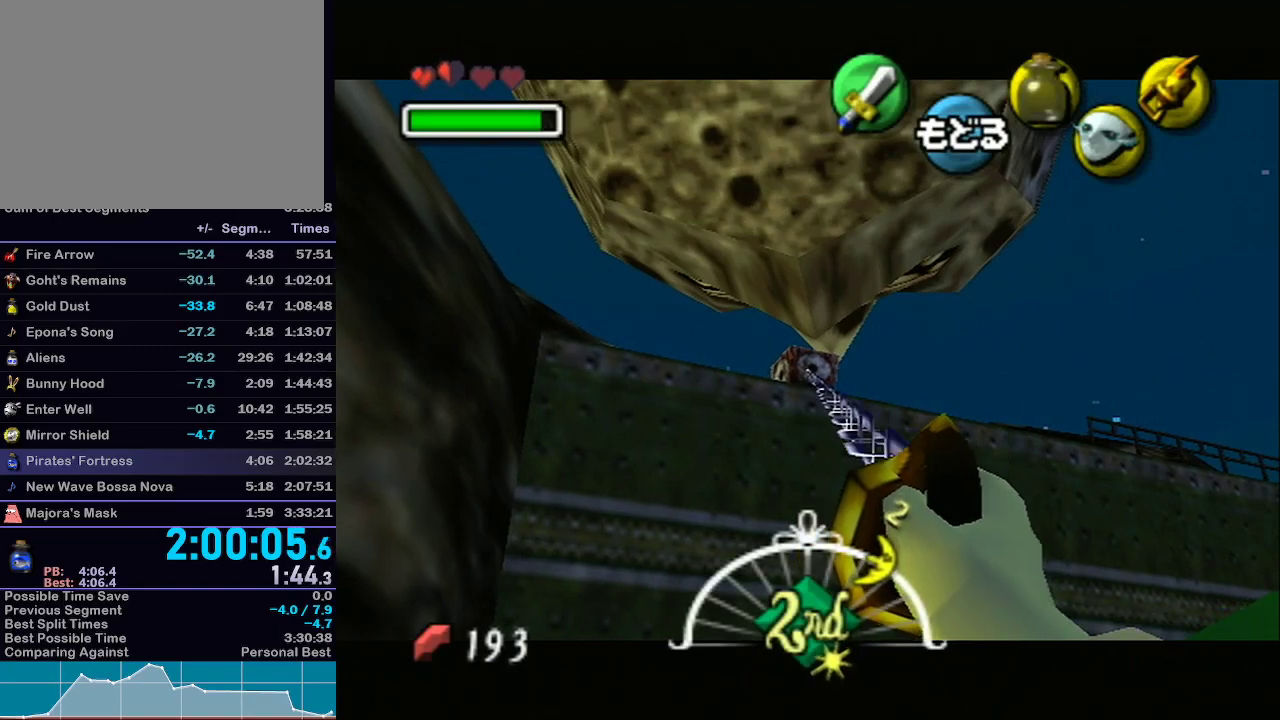
{"dt_ms": 500, "buttons": [], "left_stick": "center", "right_stick": "center", "events": []}
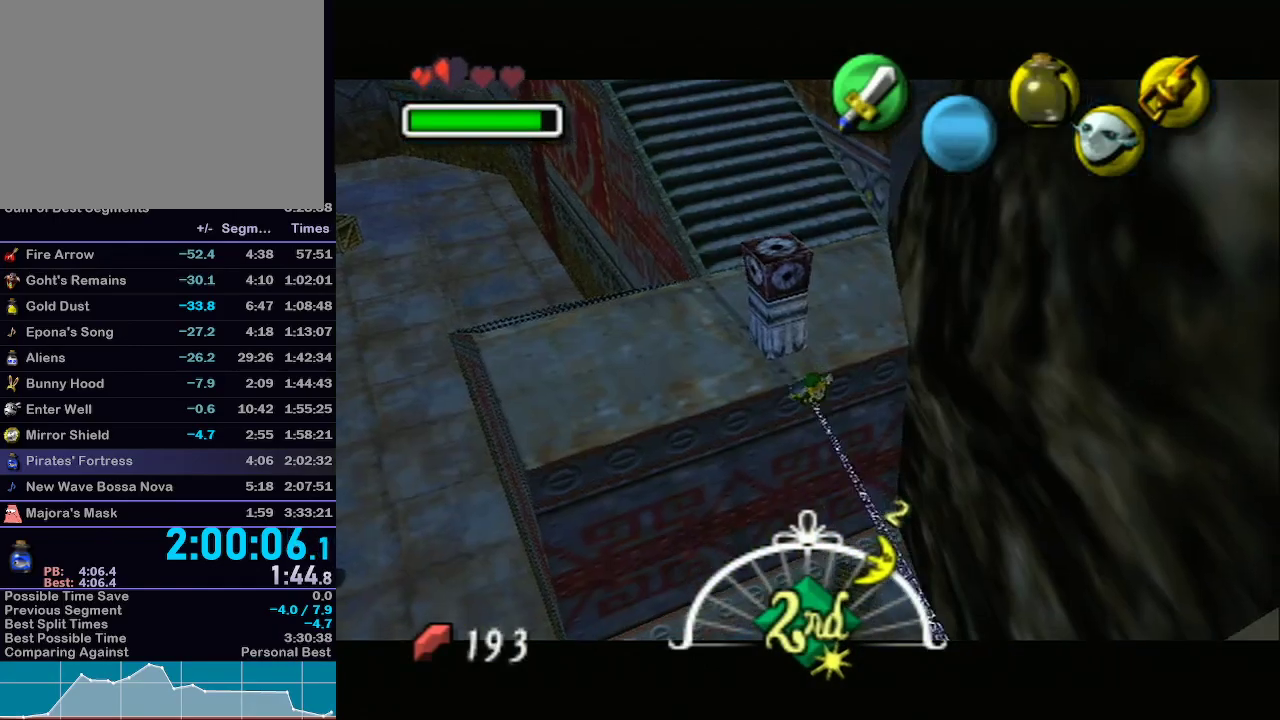
{"dt_ms": 500, "buttons": ["A"], "left_stick": "left", "right_stick": "center", "events": [[17, "A", "down"], [283, "left_stick", "down-left"], [350, "left_stick", "left"]]}
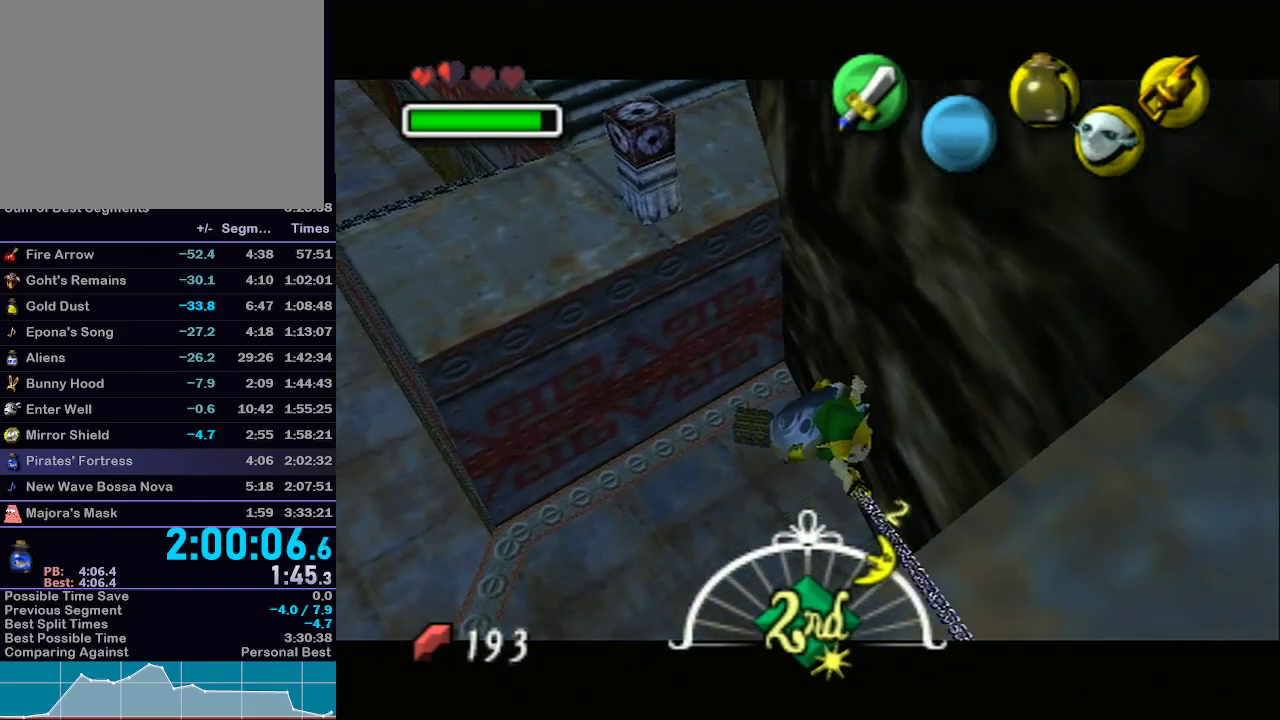
{"dt_ms": 500, "buttons": [], "left_stick": "up-left", "right_stick": "center", "events": [[483, "A", "up"], [483, "left_stick", "up-left"]]}
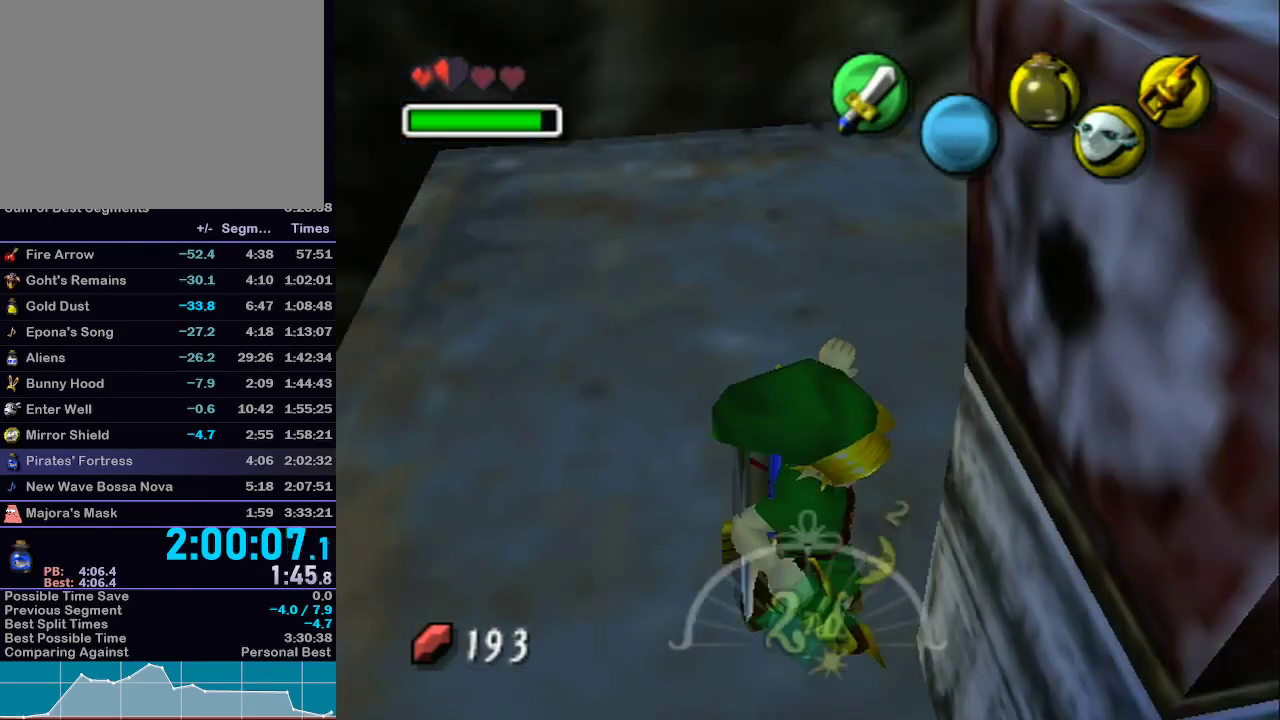
{"dt_ms": 500, "buttons": [], "left_stick": "center", "right_stick": "center", "events": [[450, "left_stick", "center"]]}
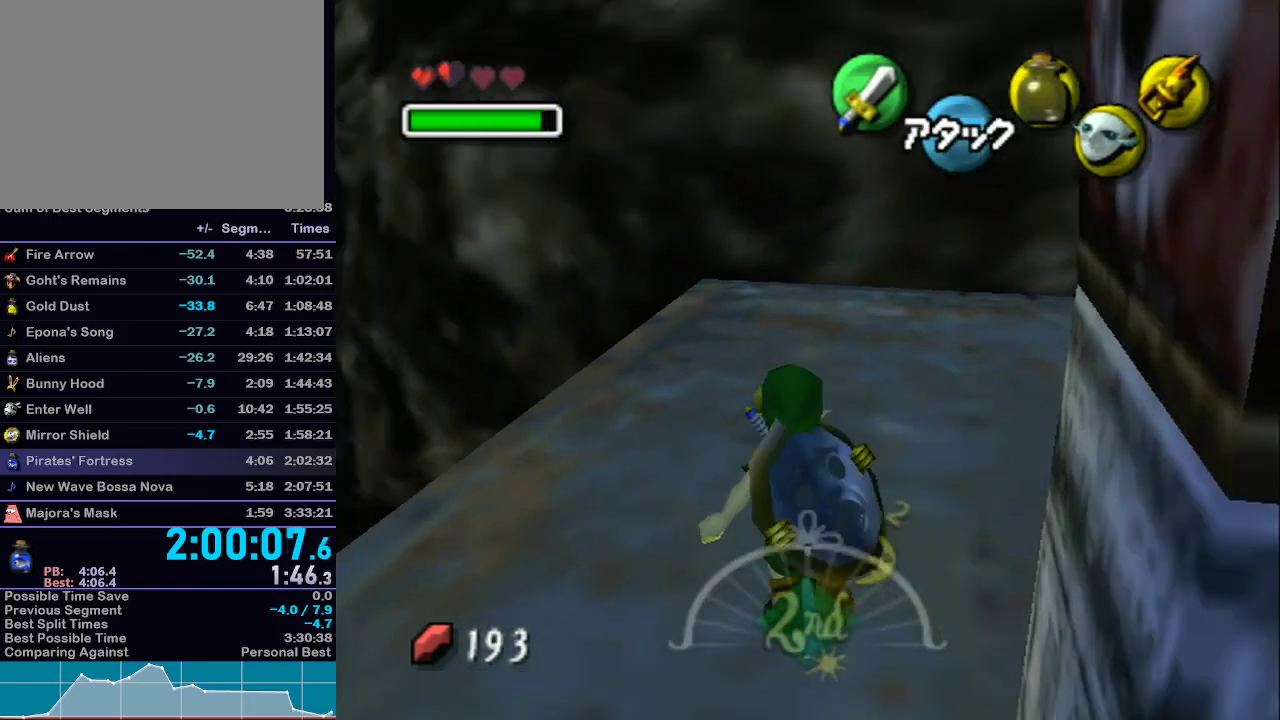
{"dt_ms": 500, "buttons": [], "left_stick": "up-left", "right_stick": "center", "events": [[250, "left_stick", "up"], [433, "left_stick", "up-left"]]}
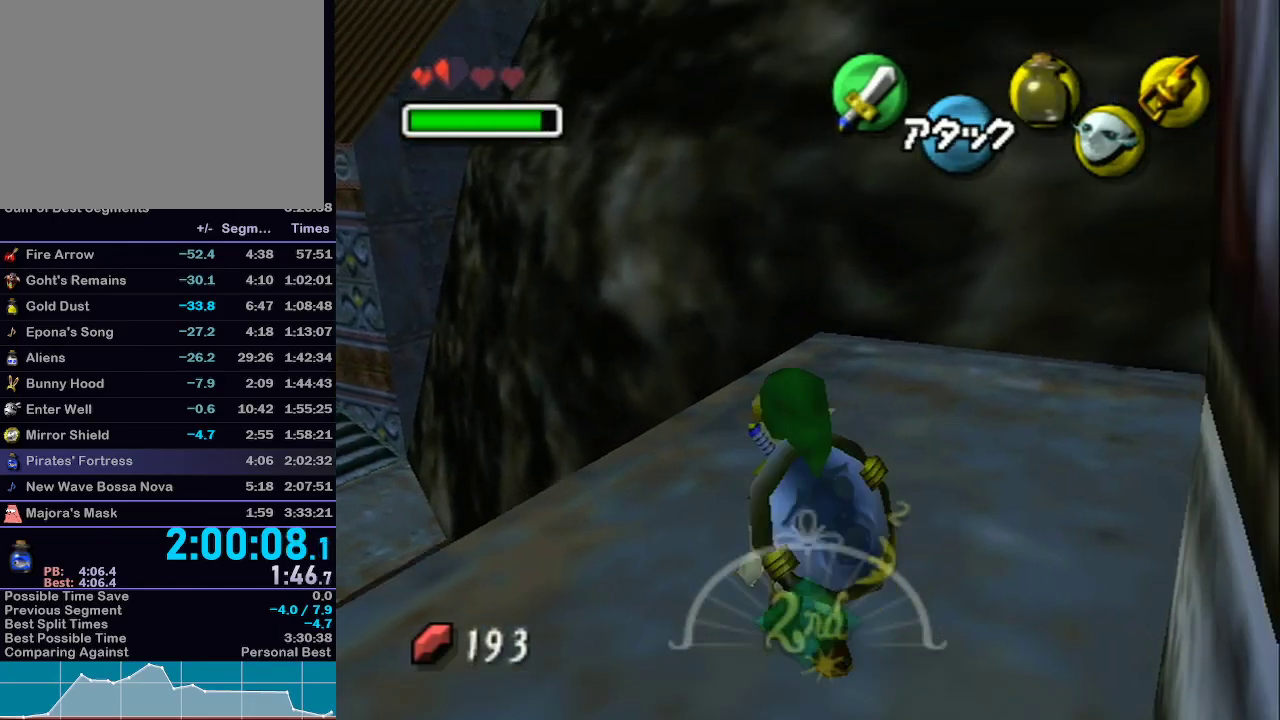
{"dt_ms": 500, "buttons": ["B"], "left_stick": "center", "right_stick": "center", "events": [[50, "left_stick", "up"], [467, "B", "down"], [467, "left_stick", "center"]]}
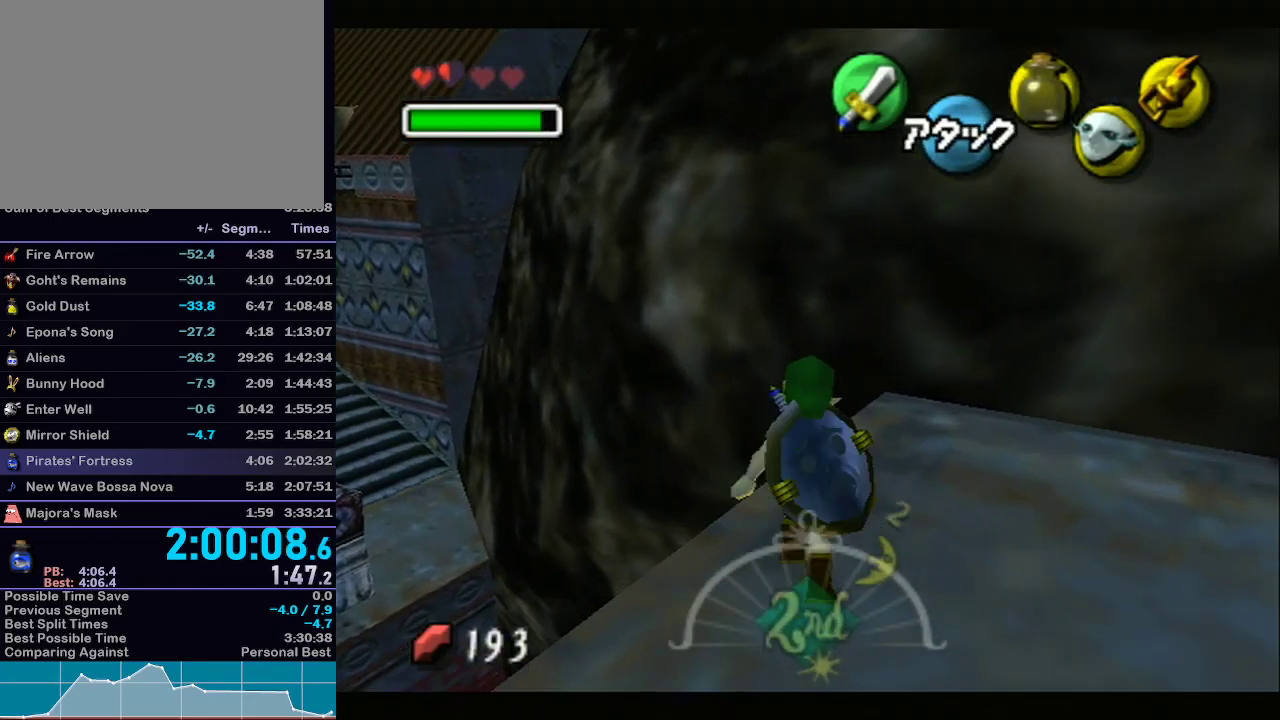
{"dt_ms": 500, "buttons": [], "left_stick": "center", "right_stick": "center", "events": [[117, "A", "down"], [150, "B", "up"], [250, "A", "up"]]}
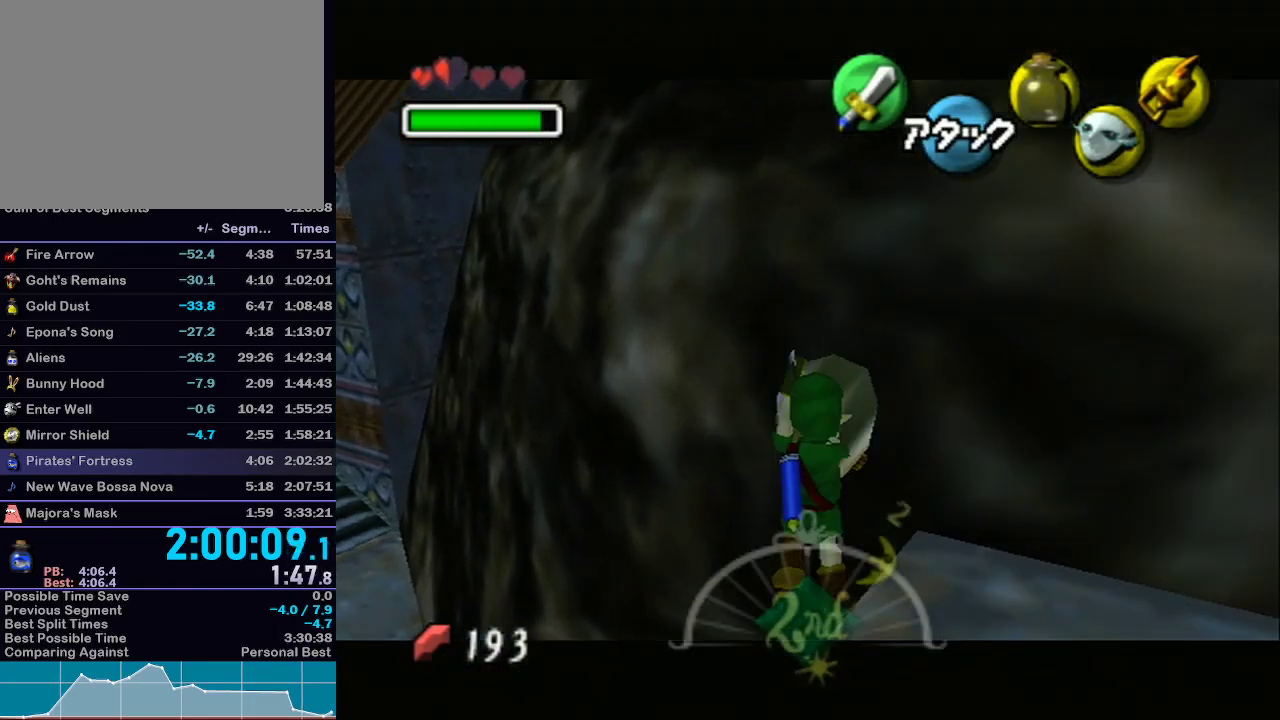
{"dt_ms": 500, "buttons": [], "left_stick": "center", "right_stick": "center", "events": [[33, "A", "down"], [133, "A", "up"]]}
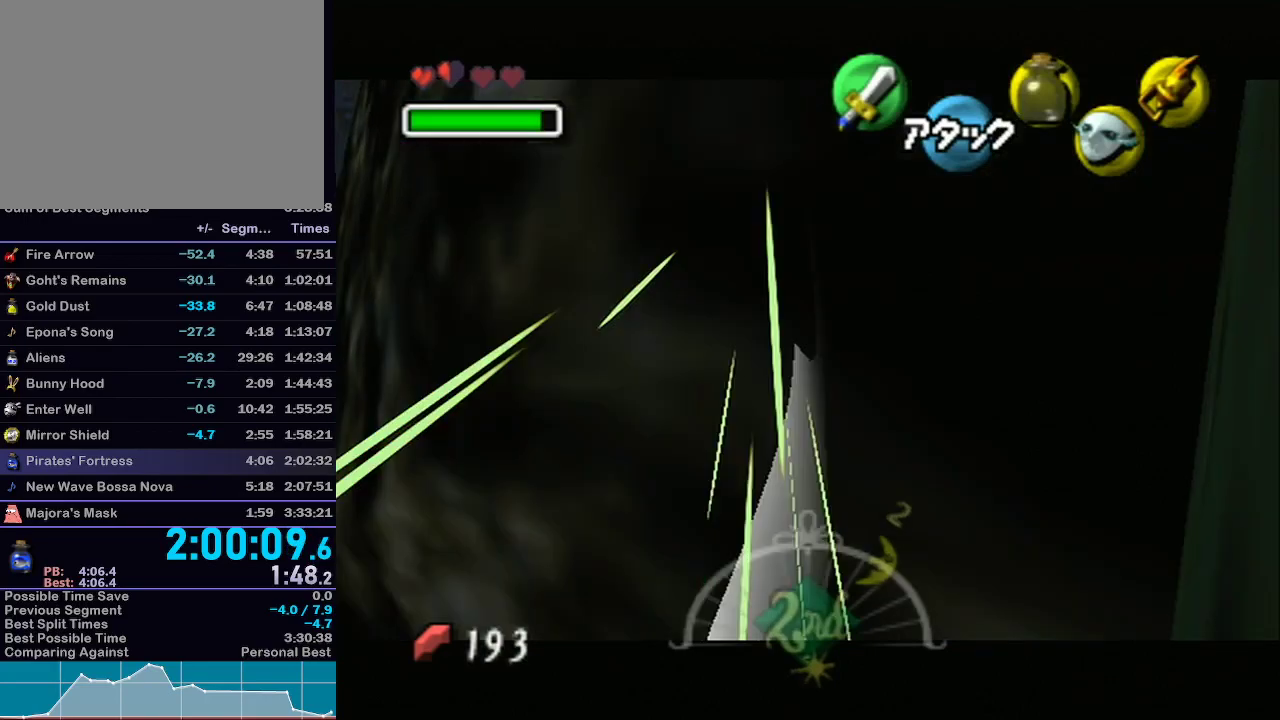
{"dt_ms": 500, "buttons": [], "left_stick": "up-right", "right_stick": "center", "events": [[450, "left_stick", "up-right"]]}
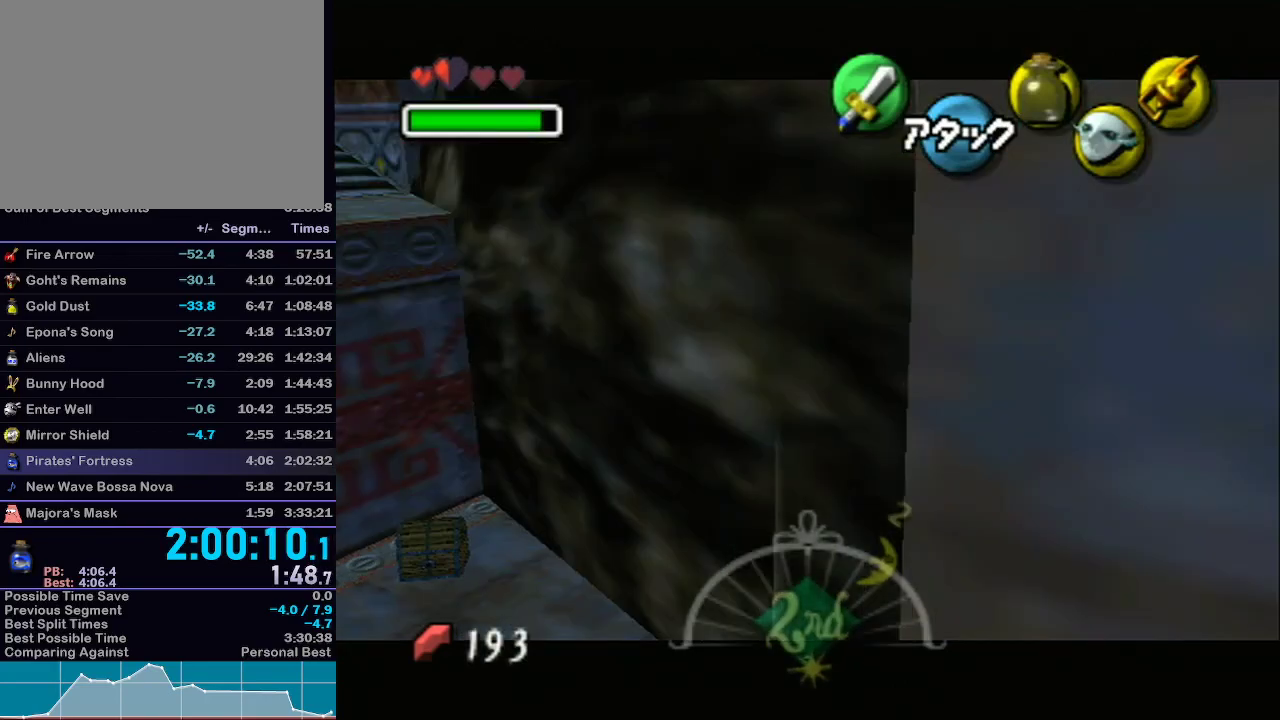
{"dt_ms": 1000, "buttons": [], "left_stick": "right", "right_stick": "center"}
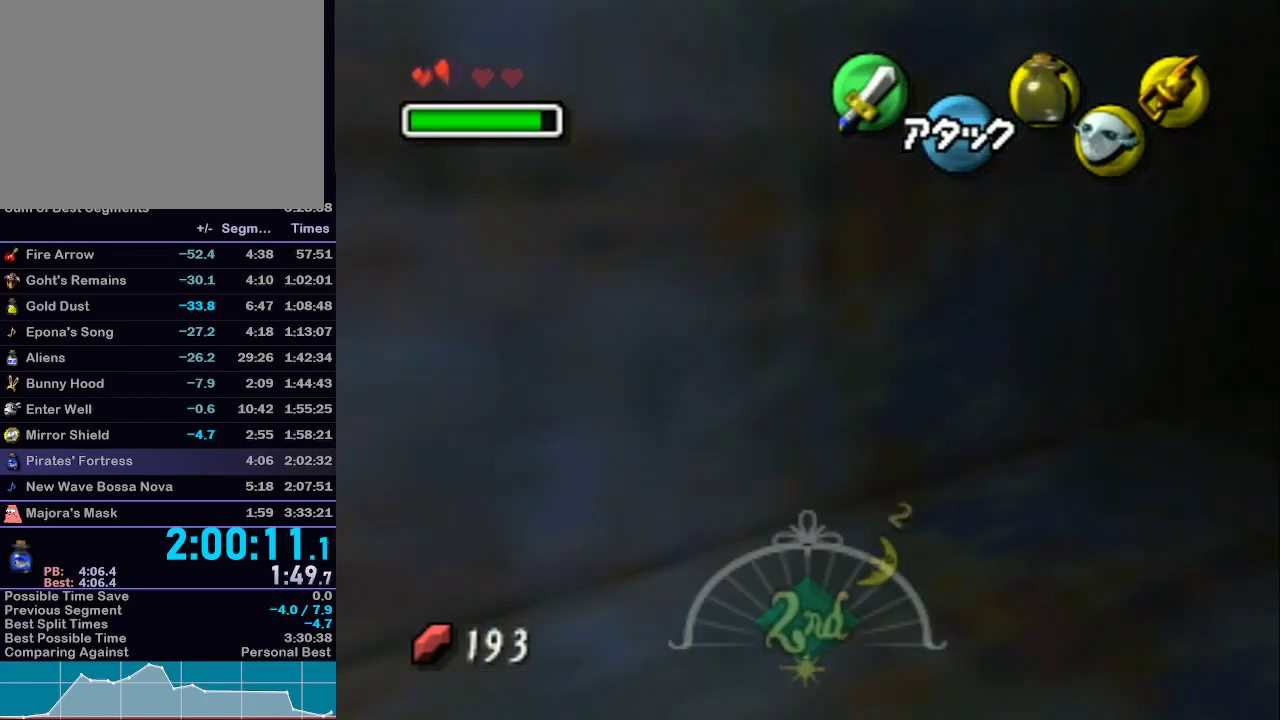
{"dt_ms": 1000, "buttons": [], "left_stick": "up", "right_stick": "center"}
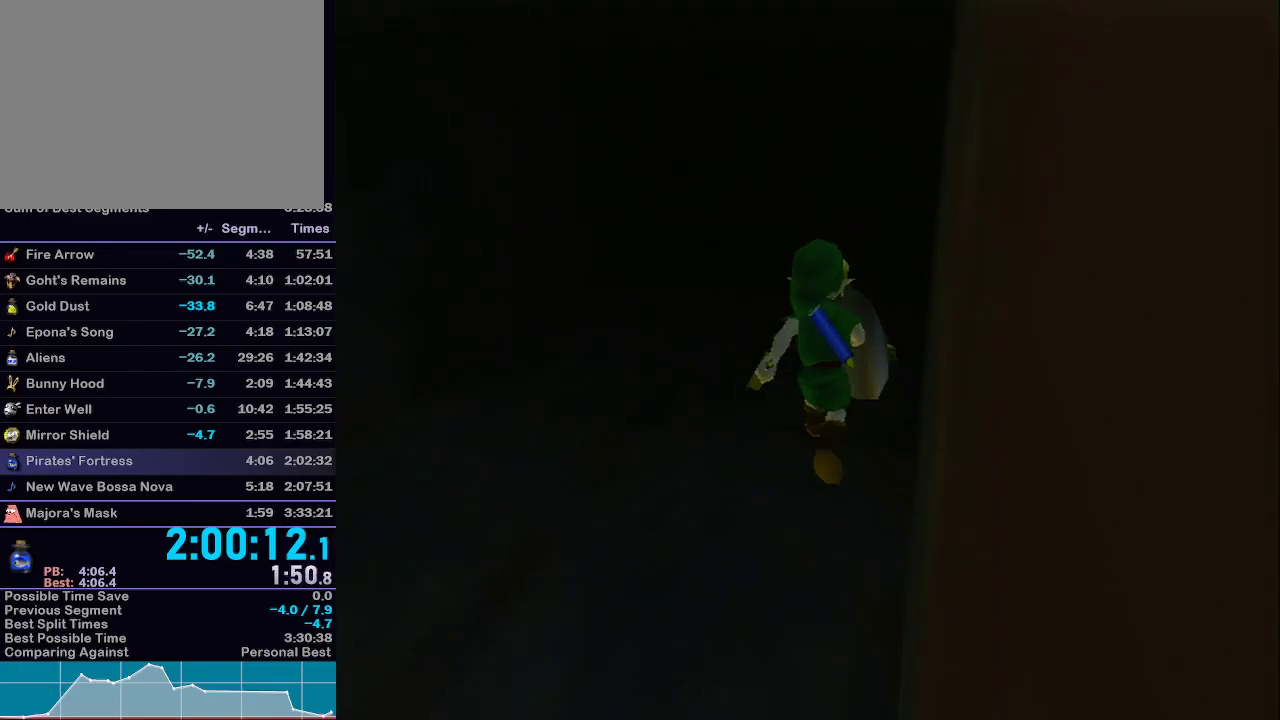
{"dt_ms": 500, "buttons": [], "left_stick": "up", "right_stick": "center", "events": []}
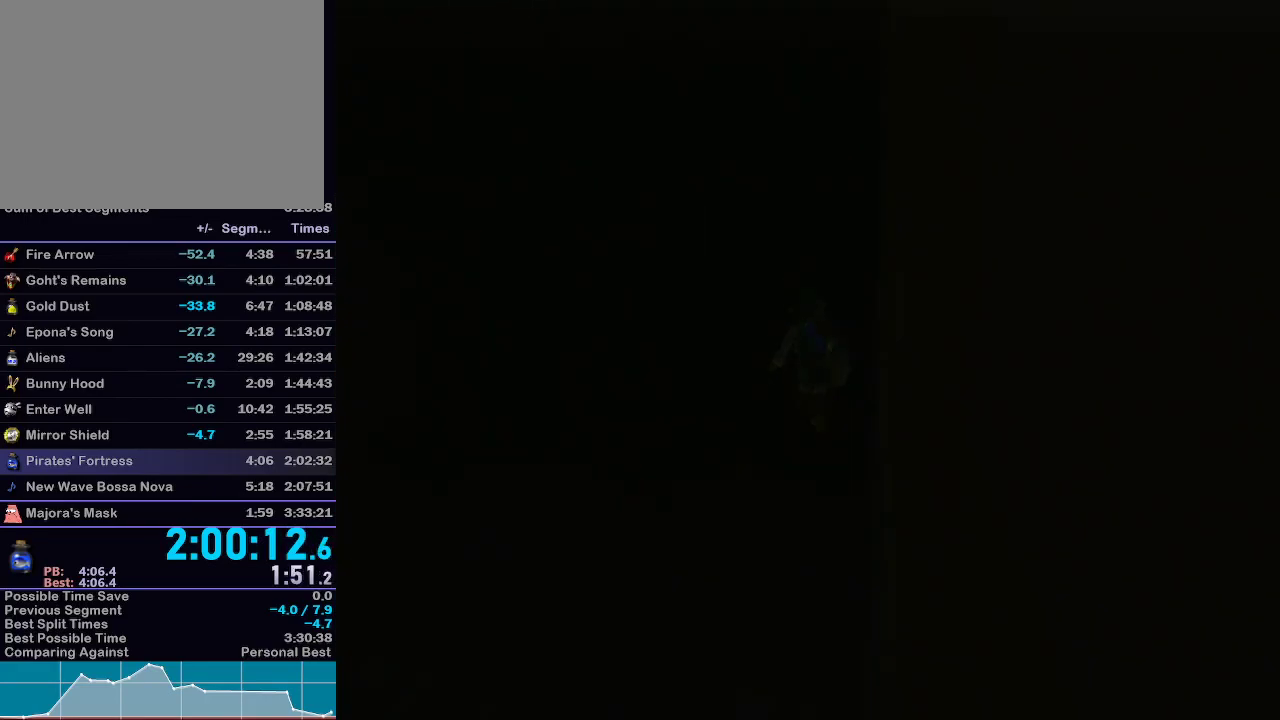
{"dt_ms": 500, "buttons": [], "left_stick": "up", "right_stick": "center", "events": []}
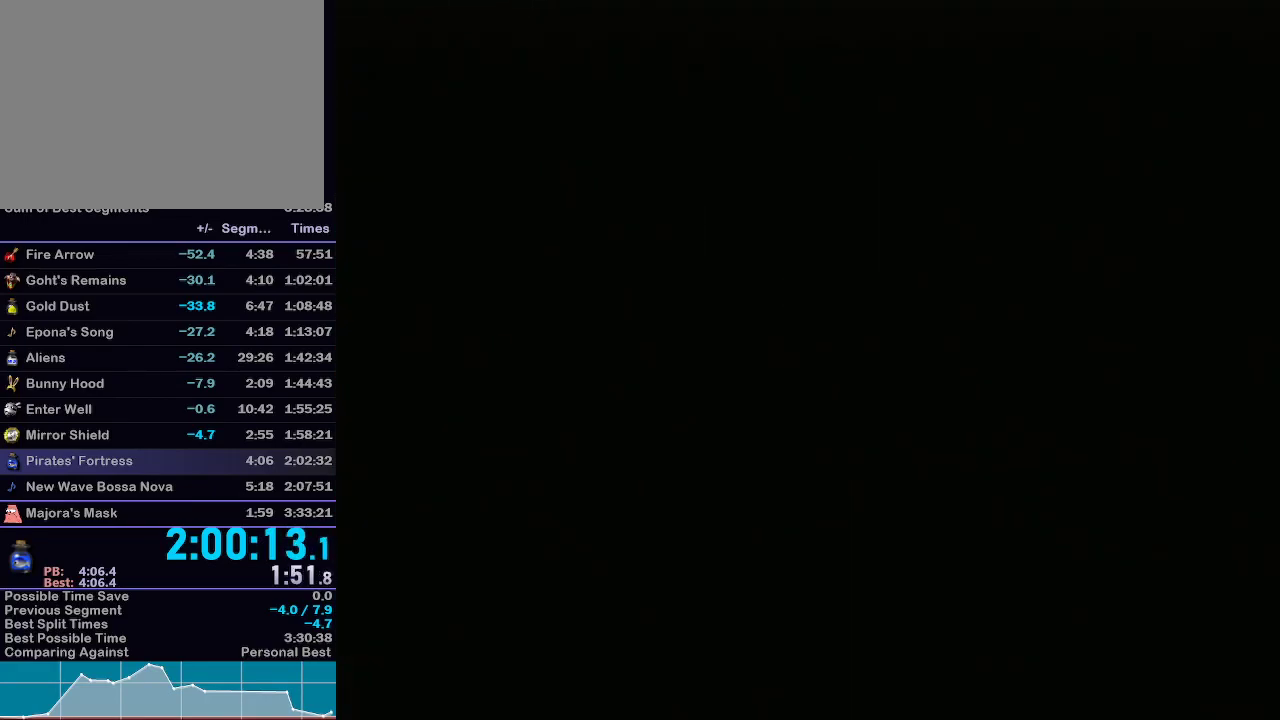
{"dt_ms": 500, "buttons": [], "left_stick": "up", "right_stick": "center", "events": []}
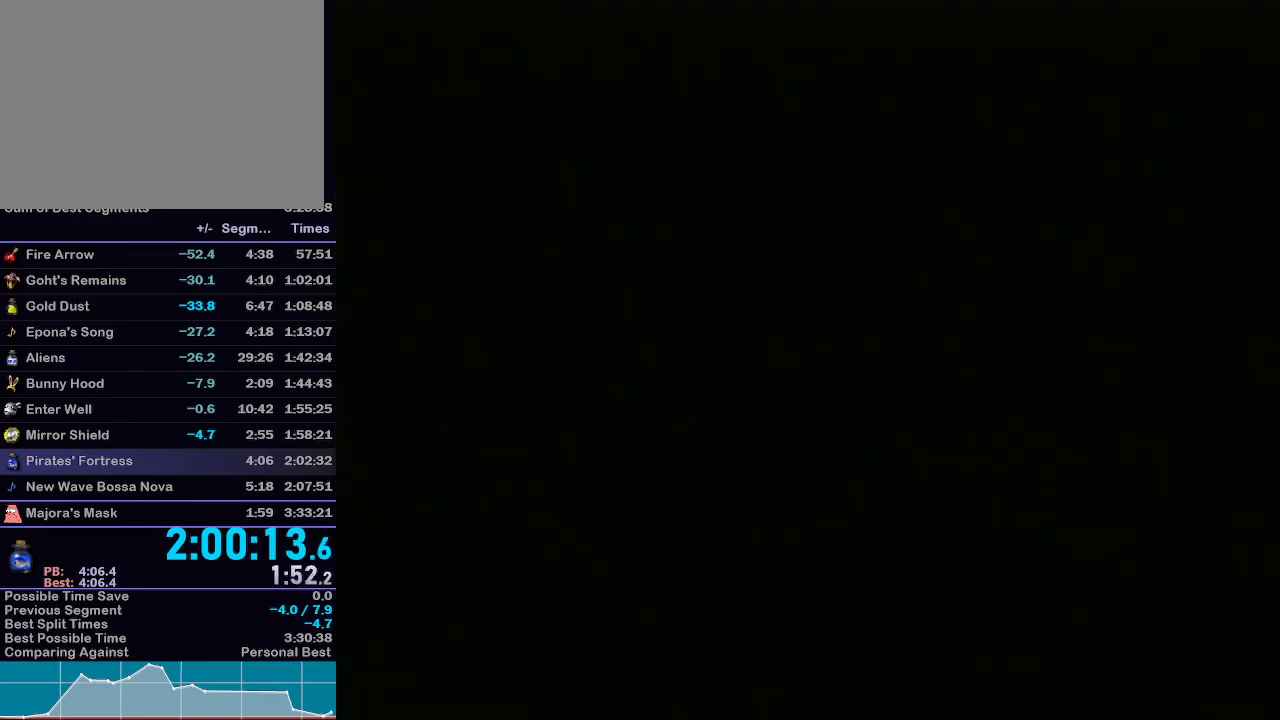
{"dt_ms": 500, "buttons": [], "left_stick": "up", "right_stick": "center", "events": []}